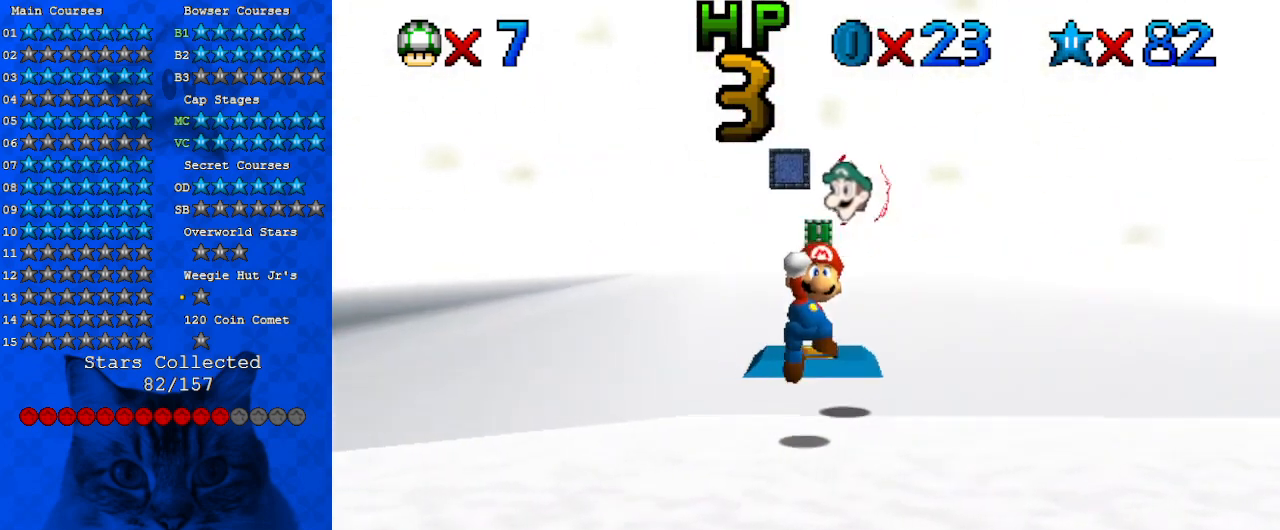
Gameplay with keyboard; each line is a JSON object with the keys held at the frame after it. "events" lists presses ("down") and releases ("up") of "a", "c", "ctrl", "d", "down", "left", "return", "right", "s", "shift", "up", "w", "x" and "y" between this image and that frame as [ms after this image, input, new state], when the widget could be followed in between. No other keys are recorded. Mouse input is not recorded.
{"keys": [], "events": [[133, "left", "up"], [400, "a", "down"], [500, "a", "up"]]}
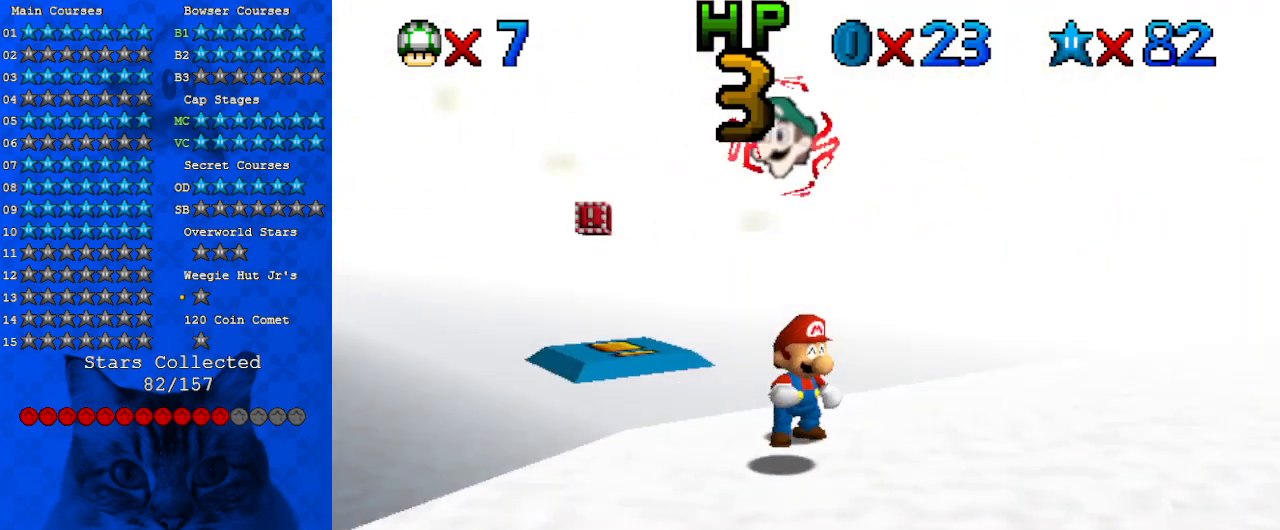
{"keys": [], "events": [[100, "a", "down"], [167, "a", "up"], [367, "shift", "down"], [400, "shift", "up"]]}
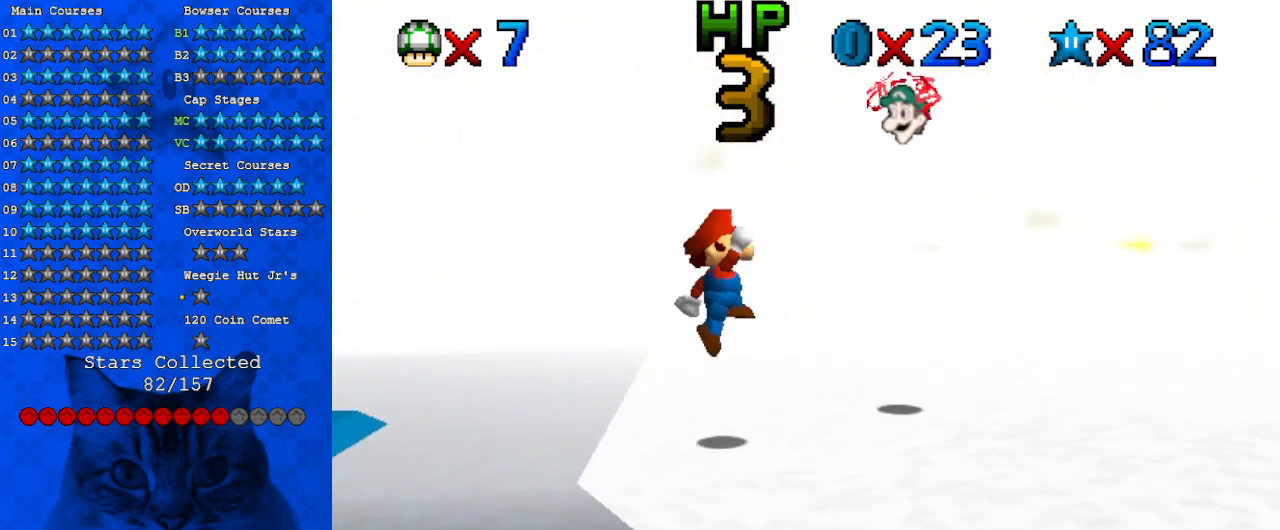
{"keys": ["shift"], "events": [[367, "shift", "down"]]}
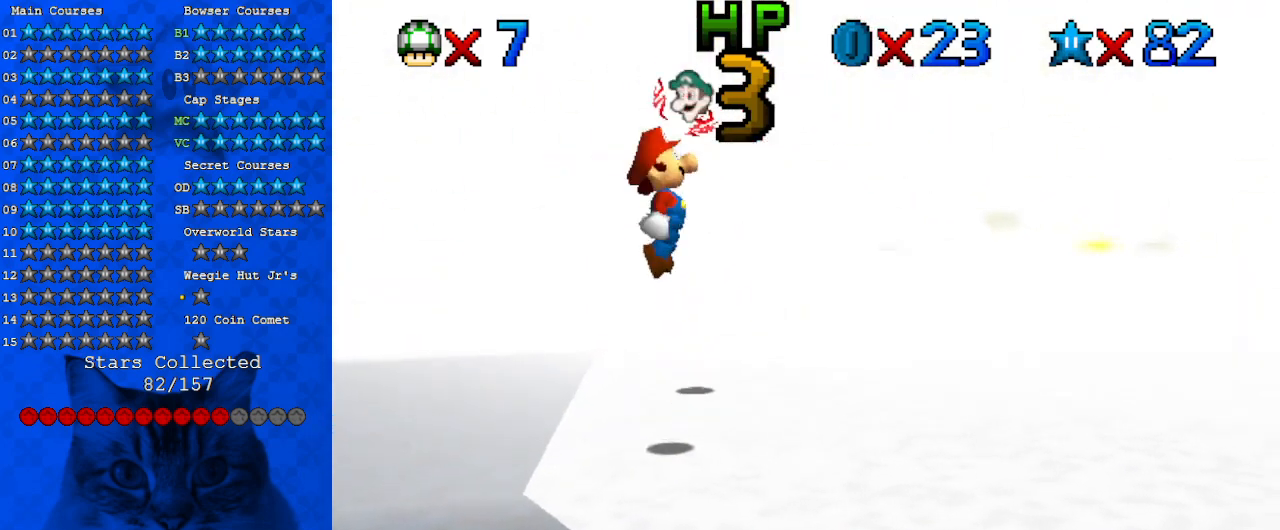
{"keys": [], "events": [[300, "ctrl", "down"], [400, "shift", "up"], [433, "ctrl", "up"]]}
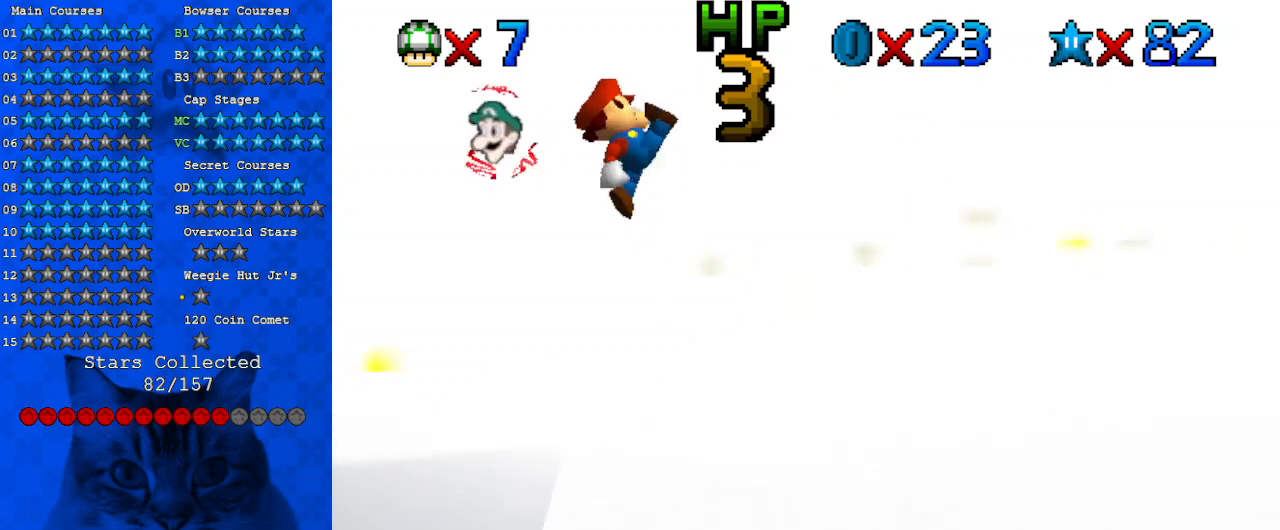
{"keys": [], "events": [[67, "s", "down"], [200, "s", "up"]]}
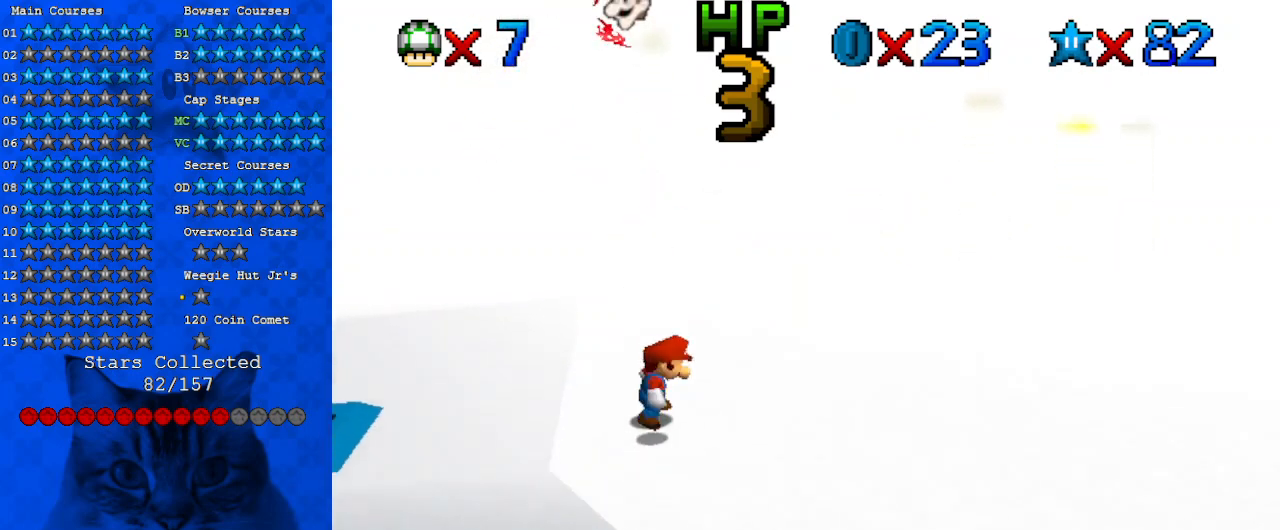
{"keys": ["ctrl", "shift"], "events": [[33, "shift", "down"], [133, "left", "down"], [233, "left", "up"], [267, "right", "down"], [367, "right", "up"], [467, "ctrl", "down"]]}
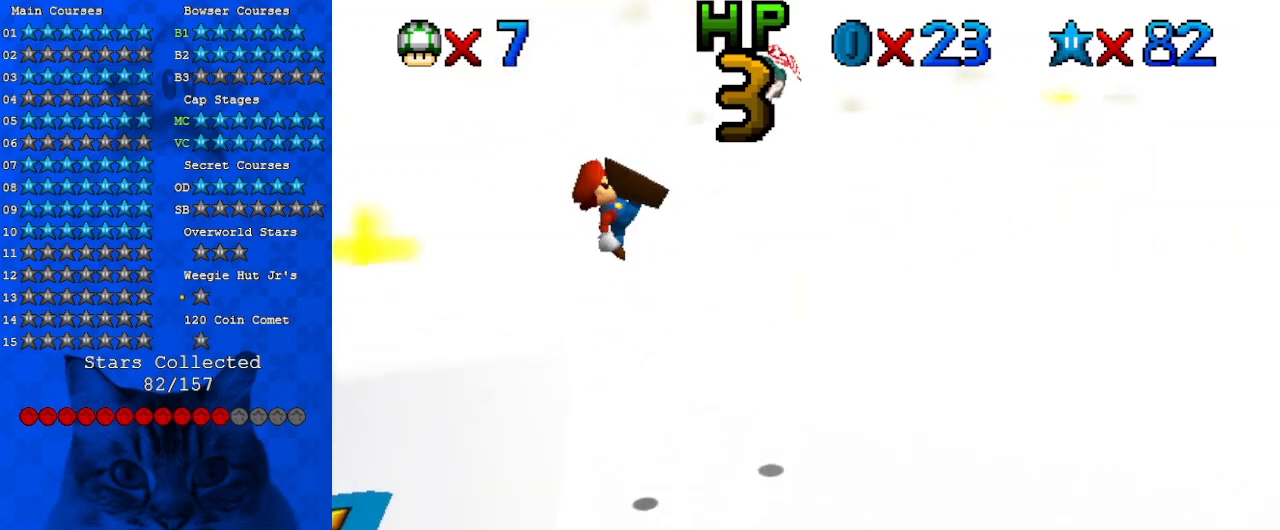
{"keys": [], "events": [[100, "right", "down"], [133, "ctrl", "up"], [133, "shift", "up"], [233, "right", "up"], [333, "right", "down"], [500, "right", "up"]]}
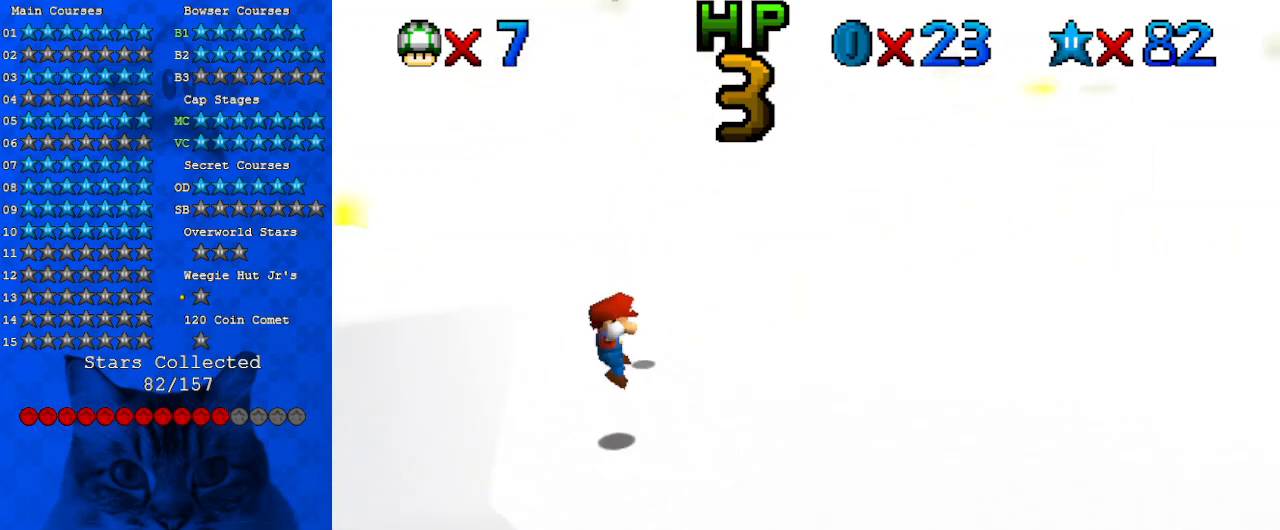
{"keys": [], "events": [[300, "right", "down"], [400, "right", "up"]]}
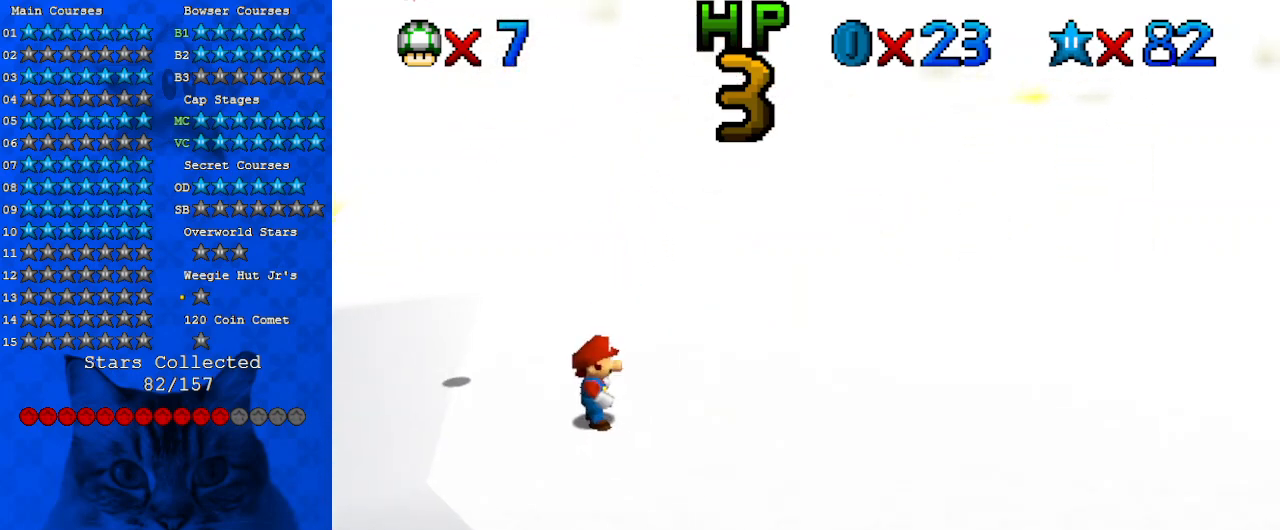
{"keys": [], "events": [[67, "y", "down"], [133, "right", "down"], [133, "shift", "down"], [400, "right", "up"], [433, "shift", "up"], [433, "y", "up"]]}
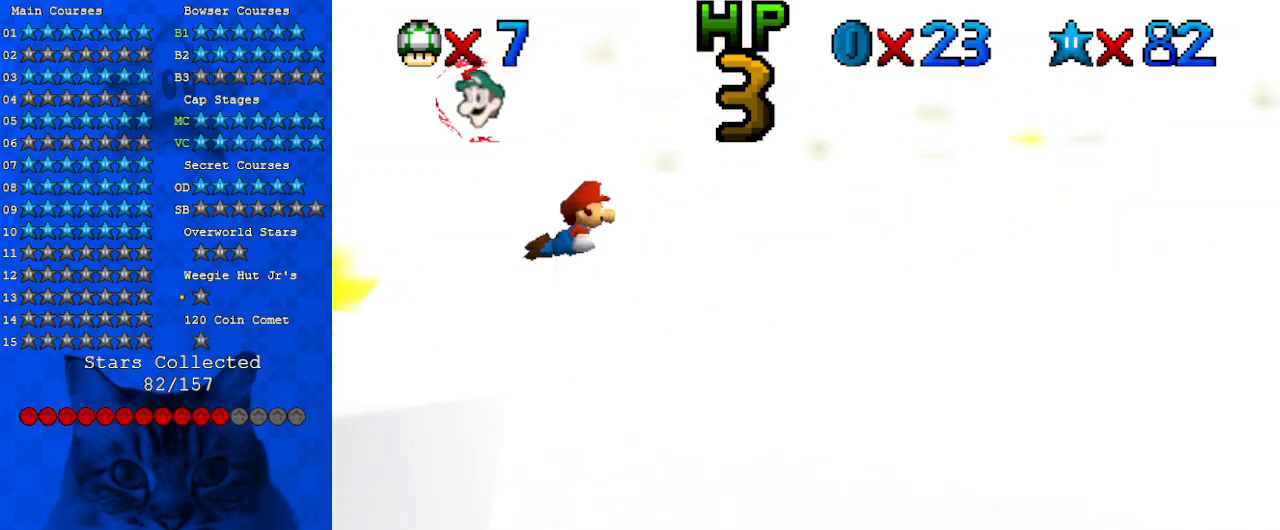
{"keys": [], "events": [[167, "right", "down"], [267, "right", "up"]]}
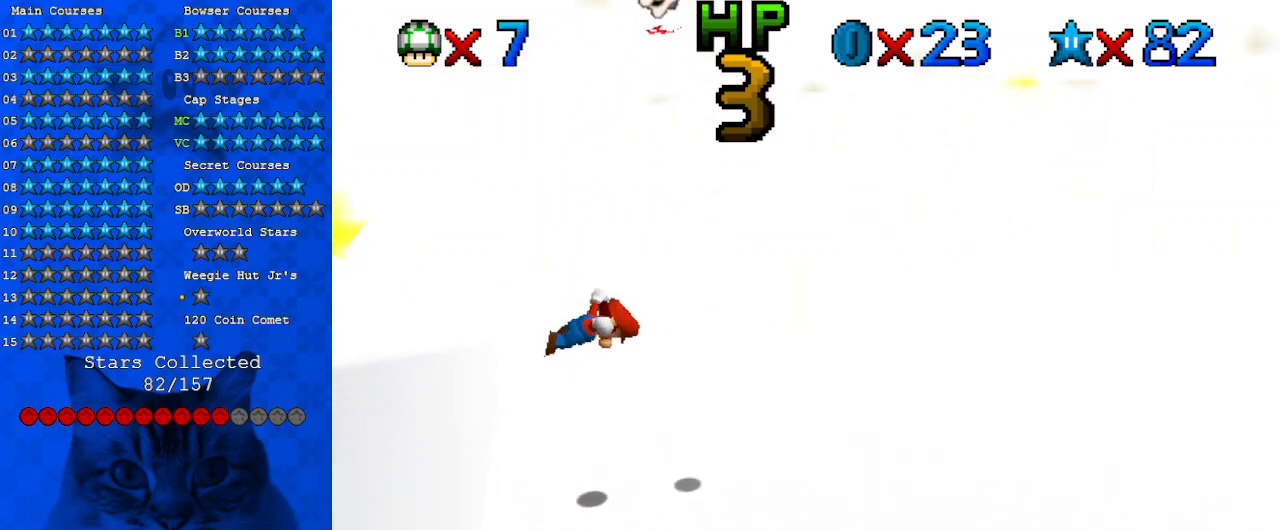
{"keys": [], "events": [[333, "right", "down"], [433, "right", "up"]]}
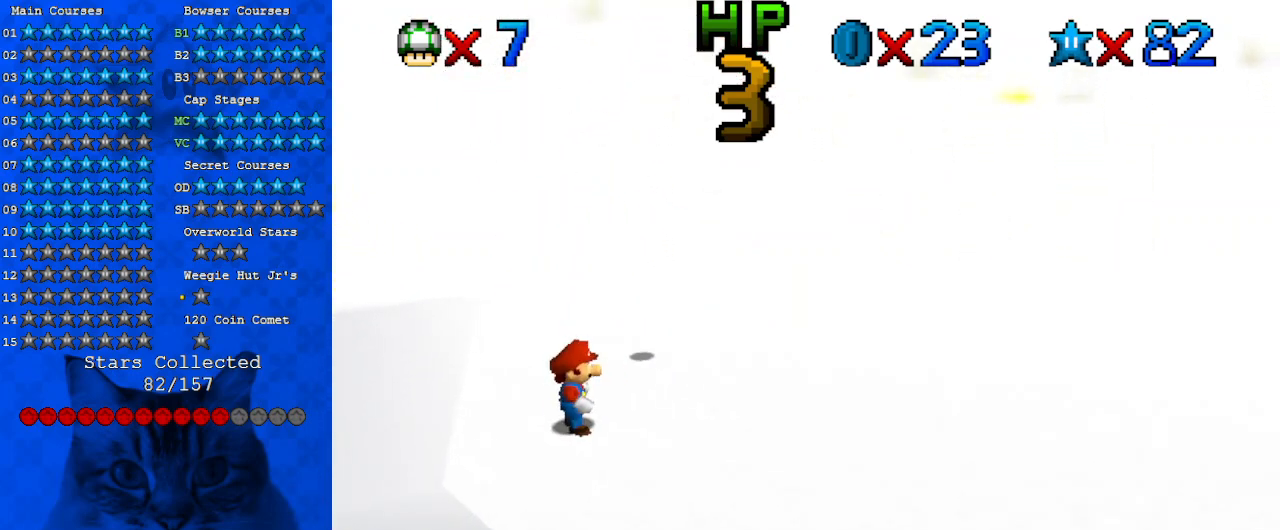
{"keys": [], "events": [[100, "shift", "down"], [233, "left", "down"], [233, "shift", "up"], [300, "d", "down"], [333, "left", "up"], [400, "d", "up"]]}
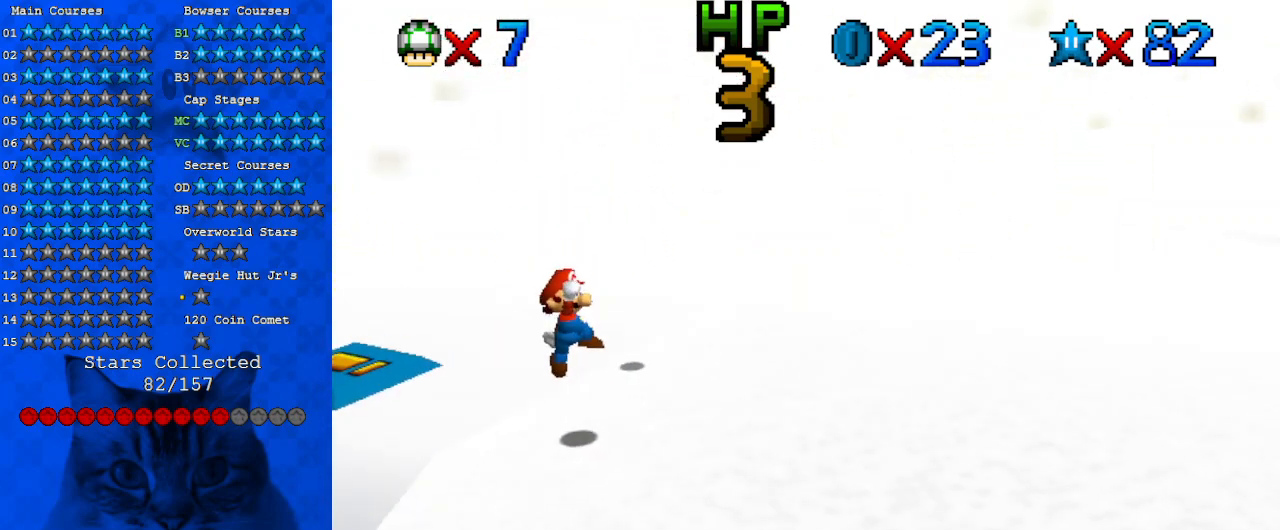
{"keys": ["a"], "events": [[167, "d", "down"], [300, "d", "up"], [500, "a", "down"]]}
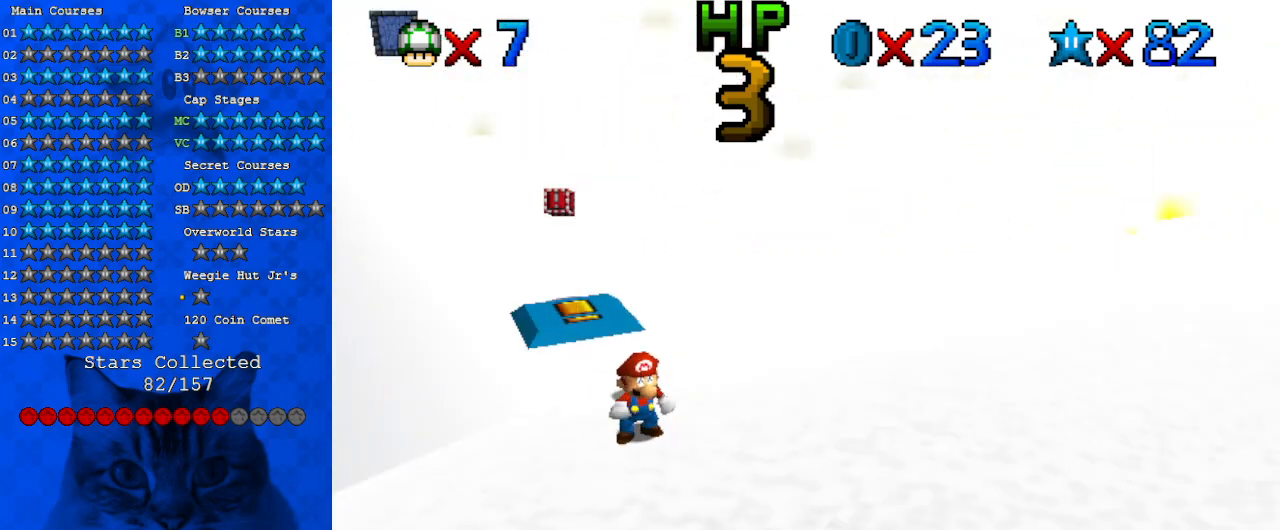
{"keys": [], "events": [[167, "a", "up"], [367, "shift", "down"], [467, "shift", "up"]]}
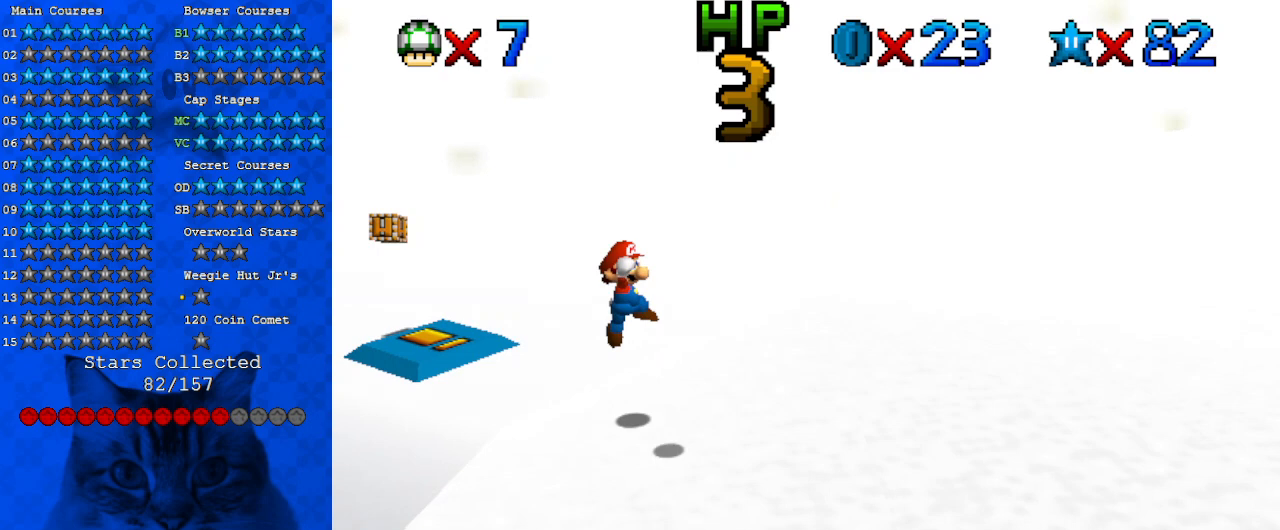
{"keys": ["left", "up"], "events": [[100, "ctrl", "down"], [200, "ctrl", "up"], [267, "left", "down"], [333, "up", "down"]]}
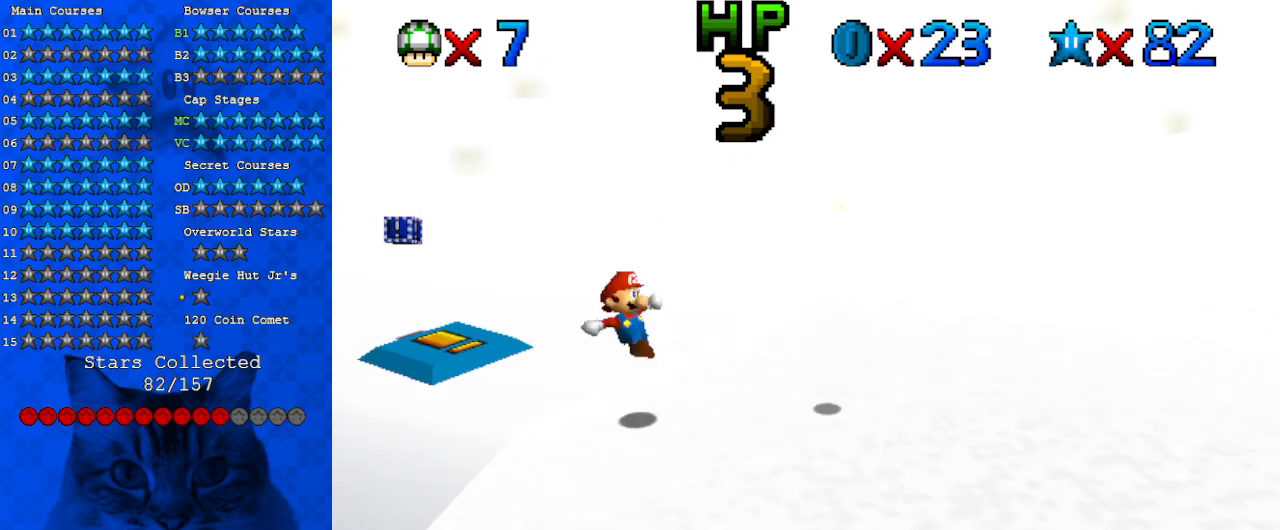
{"keys": ["a", "left", "shift", "up"], "events": [[167, "shift", "down"], [433, "a", "down"]]}
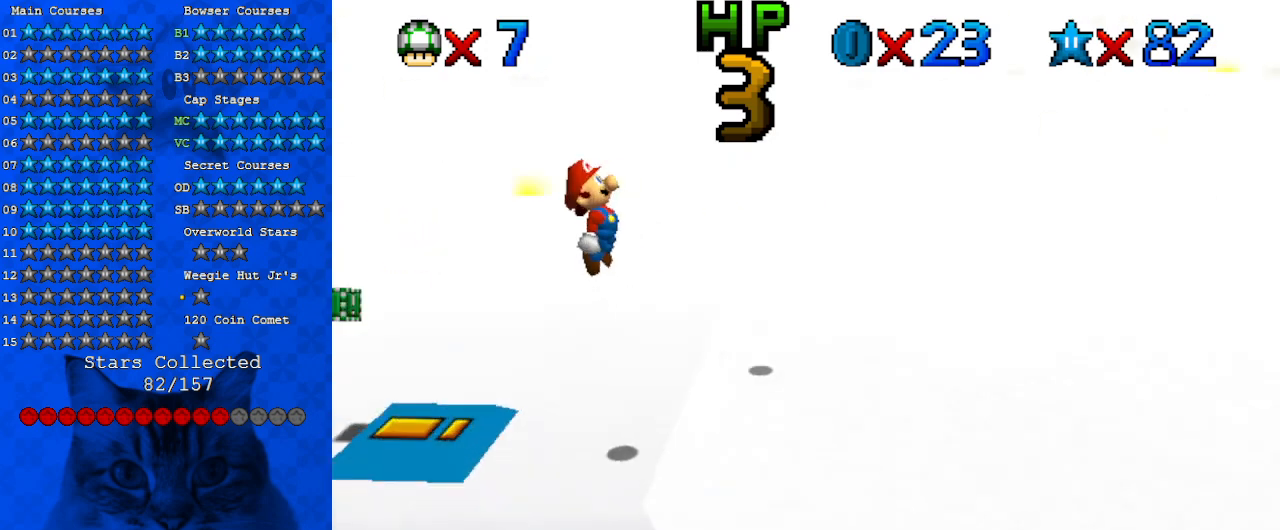
{"keys": ["ctrl", "left", "shift"], "events": [[67, "a", "up"], [133, "up", "up"], [433, "ctrl", "down"]]}
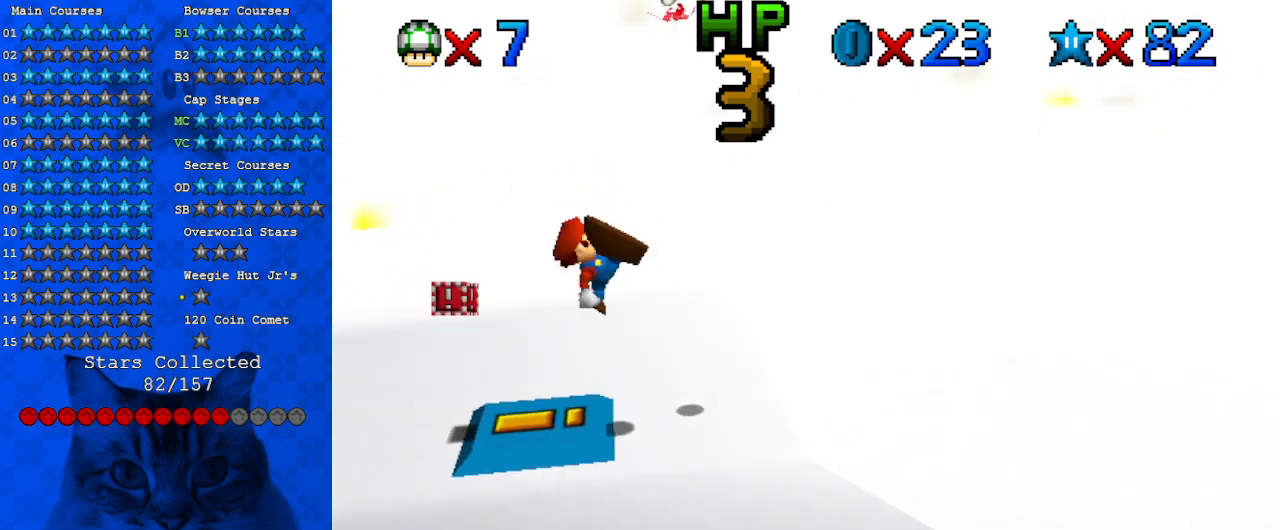
{"keys": ["right", "shift"], "events": [[33, "right", "down"], [100, "left", "up"], [133, "ctrl", "up"], [233, "shift", "up"], [467, "shift", "down"]]}
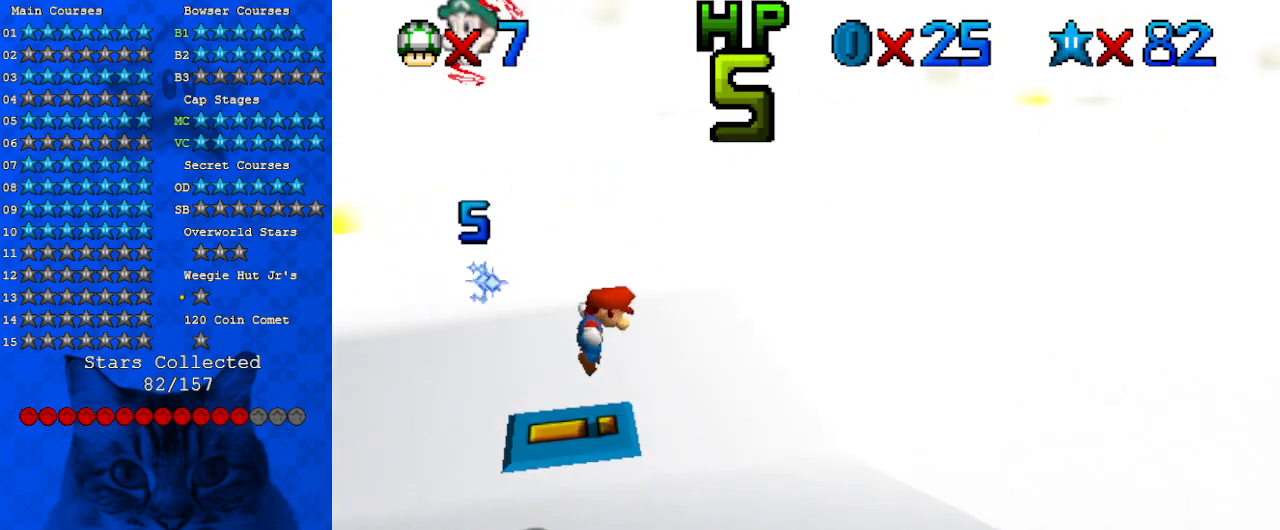
{"keys": ["right", "shift"], "events": []}
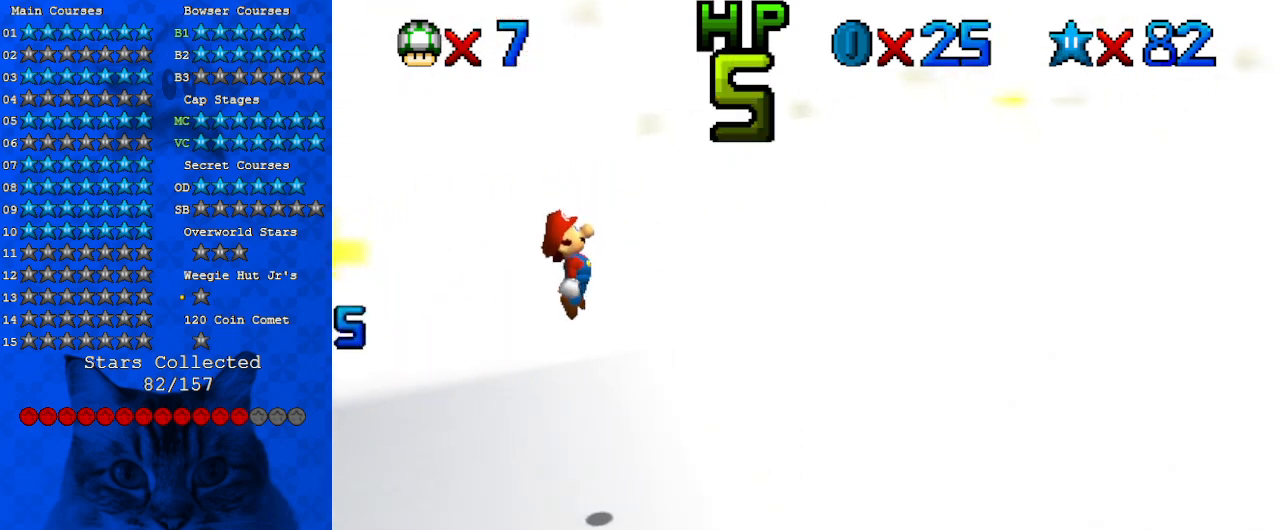
{"keys": ["left"], "events": [[33, "ctrl", "down"], [167, "shift", "up"], [200, "ctrl", "up"], [300, "right", "up"], [333, "left", "down"]]}
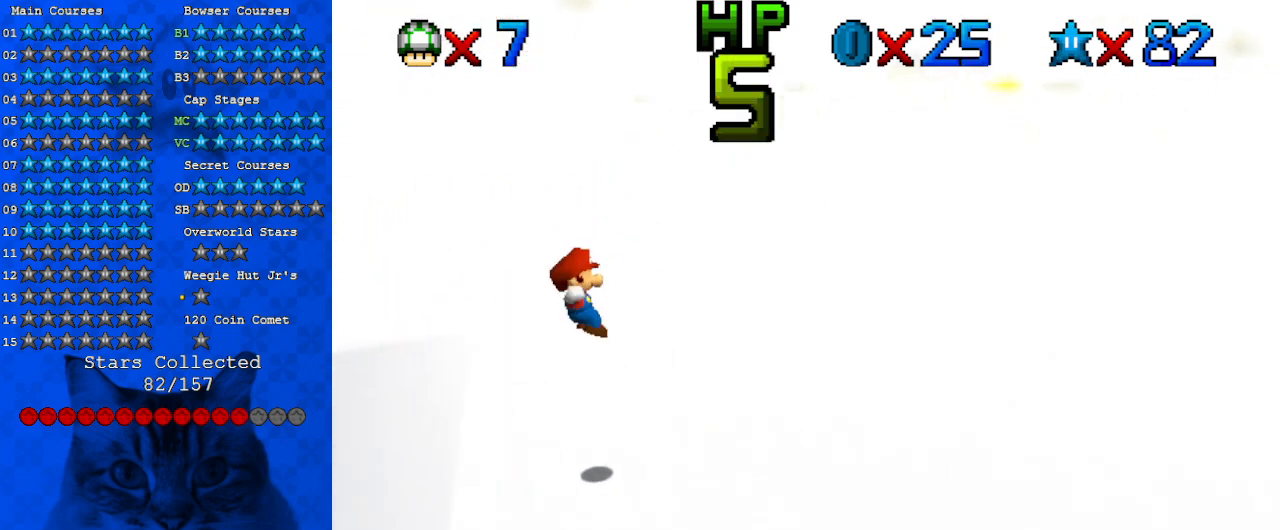
{"keys": ["up"], "events": [[167, "left", "up"], [267, "up", "down"]]}
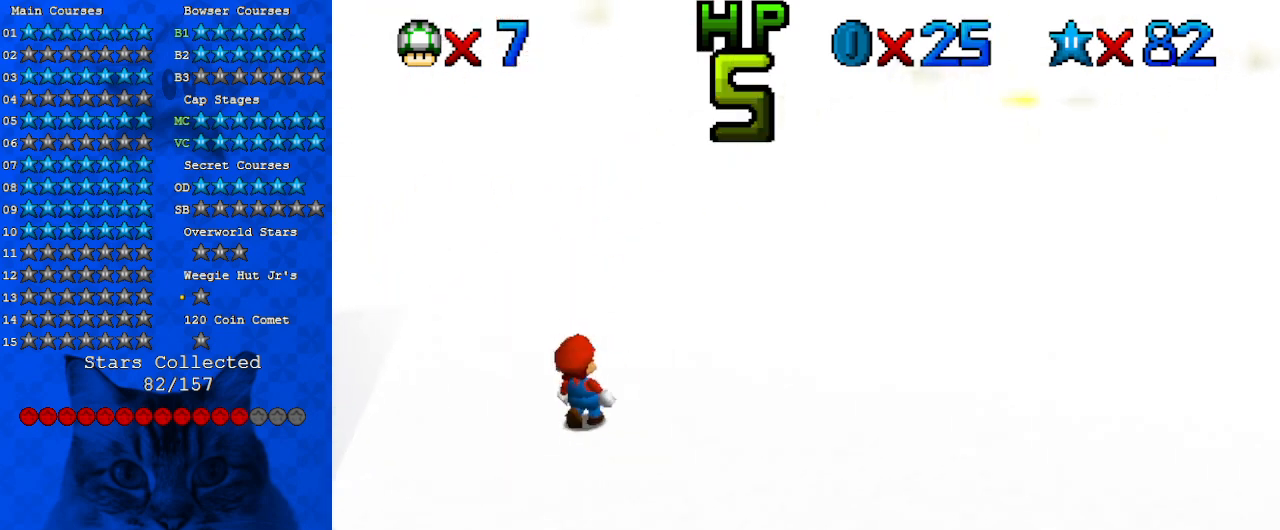
{"keys": ["c", "left", "up"], "events": [[167, "up", "up"], [267, "shift", "down"], [367, "shift", "up"], [400, "left", "down"], [400, "up", "down"], [467, "c", "down"]]}
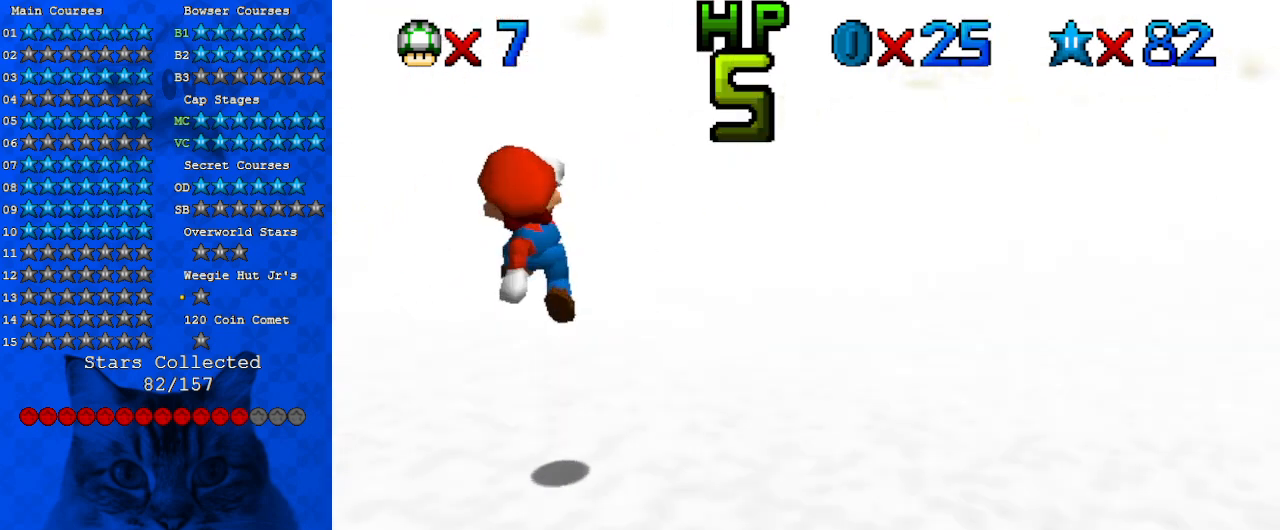
{"keys": ["shift", "up"], "events": [[67, "left", "up"], [100, "c", "up"], [467, "shift", "down"]]}
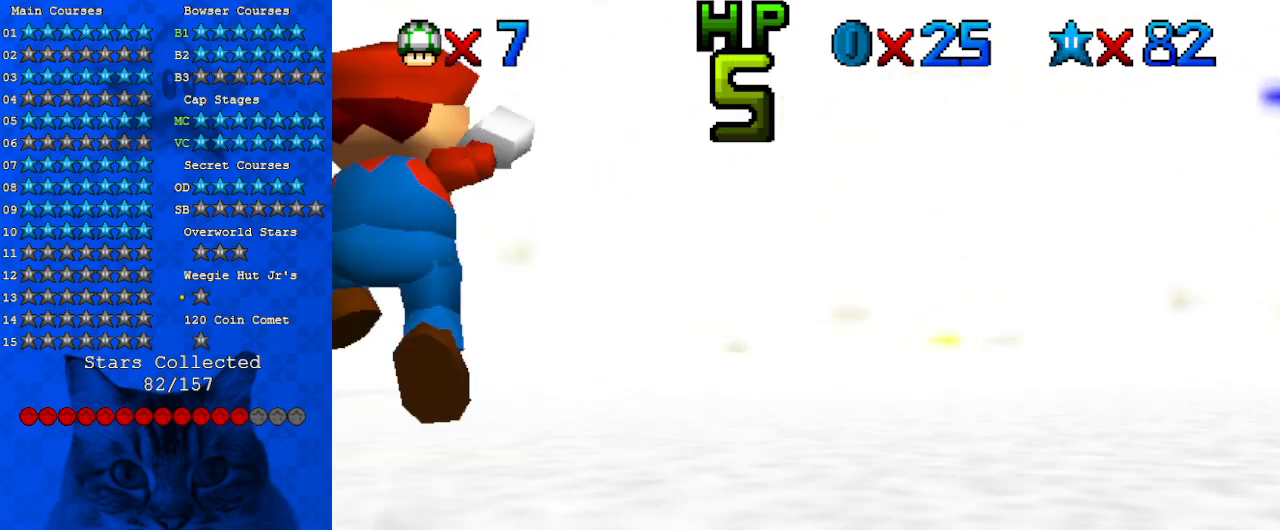
{"keys": [], "events": [[67, "shift", "up"], [200, "up", "up"], [267, "down", "down"], [300, "s", "down"], [433, "down", "up"], [433, "s", "up"]]}
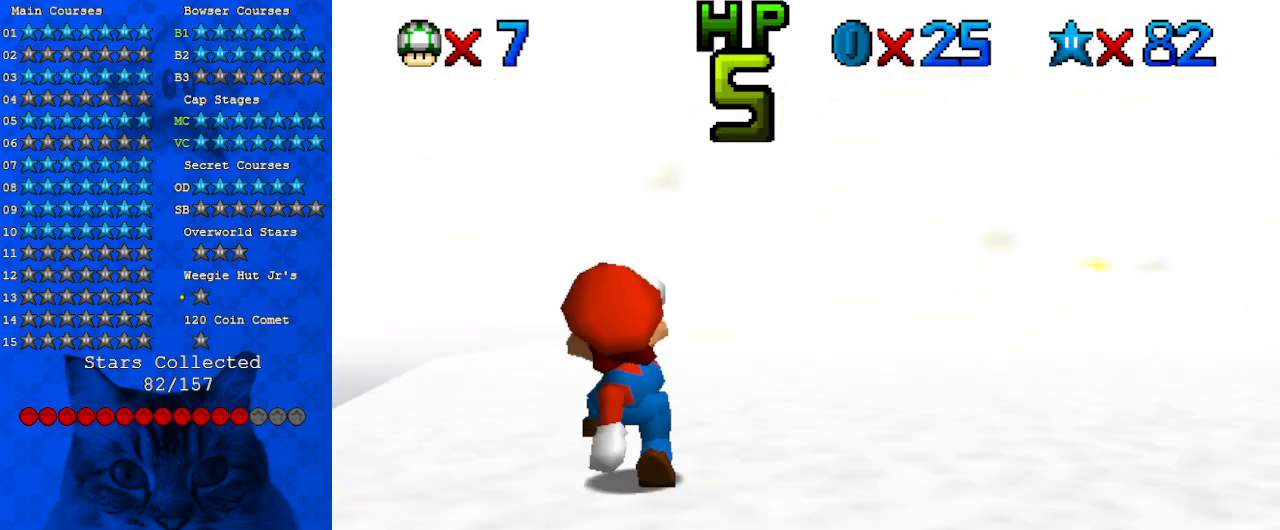
{"keys": ["up"], "events": [[300, "up", "down"], [367, "w", "down"], [500, "w", "up"]]}
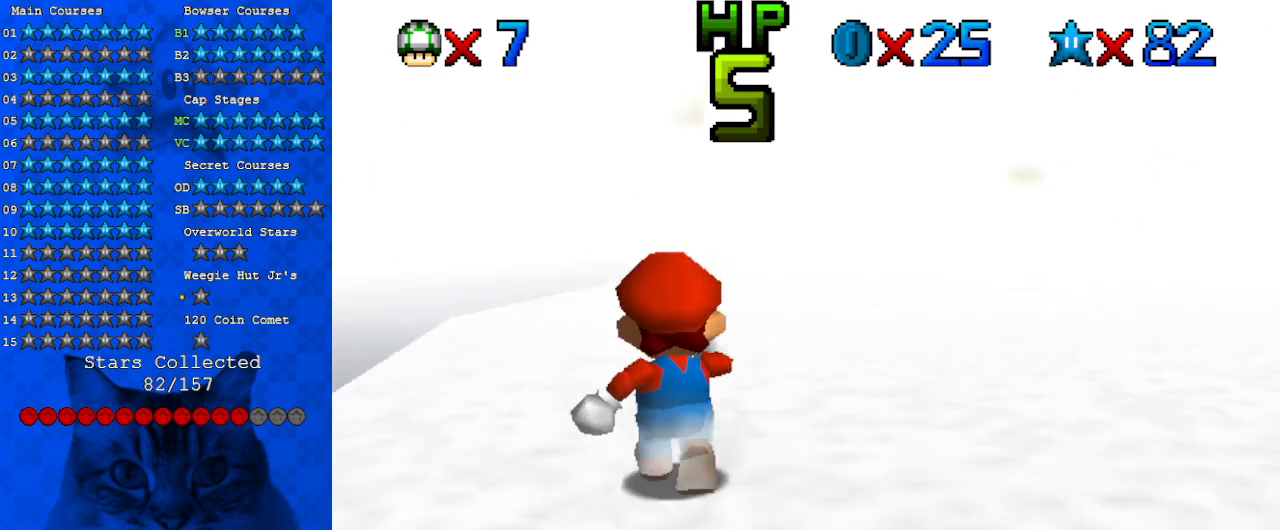
{"keys": ["down", "right"], "events": [[133, "shift", "down"], [267, "shift", "up"], [267, "up", "up"], [467, "down", "down"], [467, "right", "down"]]}
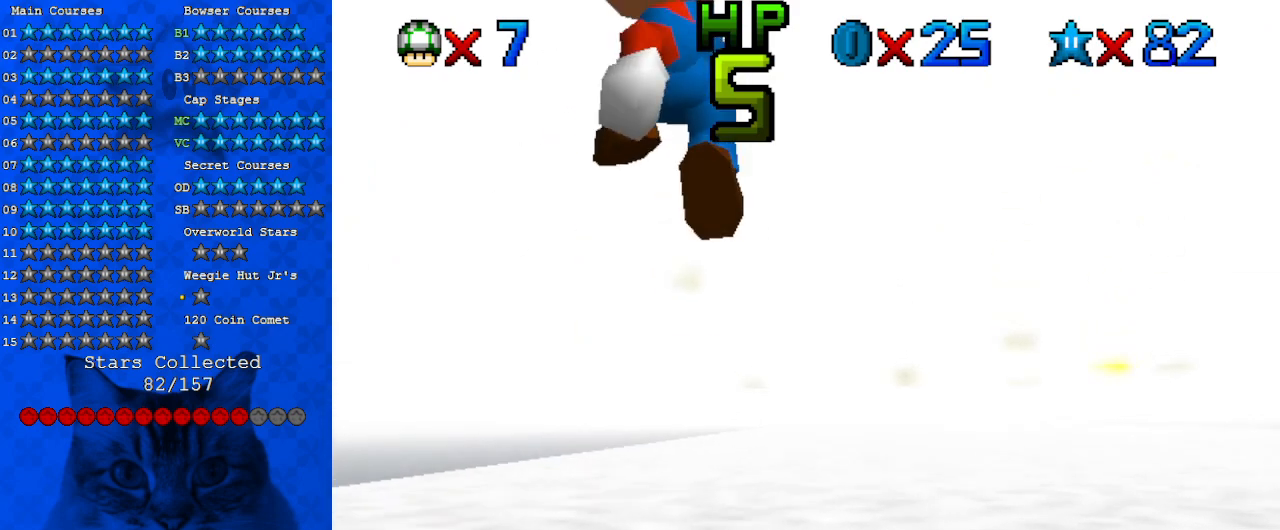
{"keys": ["shift", "up"], "events": [[67, "down", "up"], [67, "right", "up"], [133, "up", "down"], [367, "right", "down"], [467, "right", "up"], [467, "shift", "down"]]}
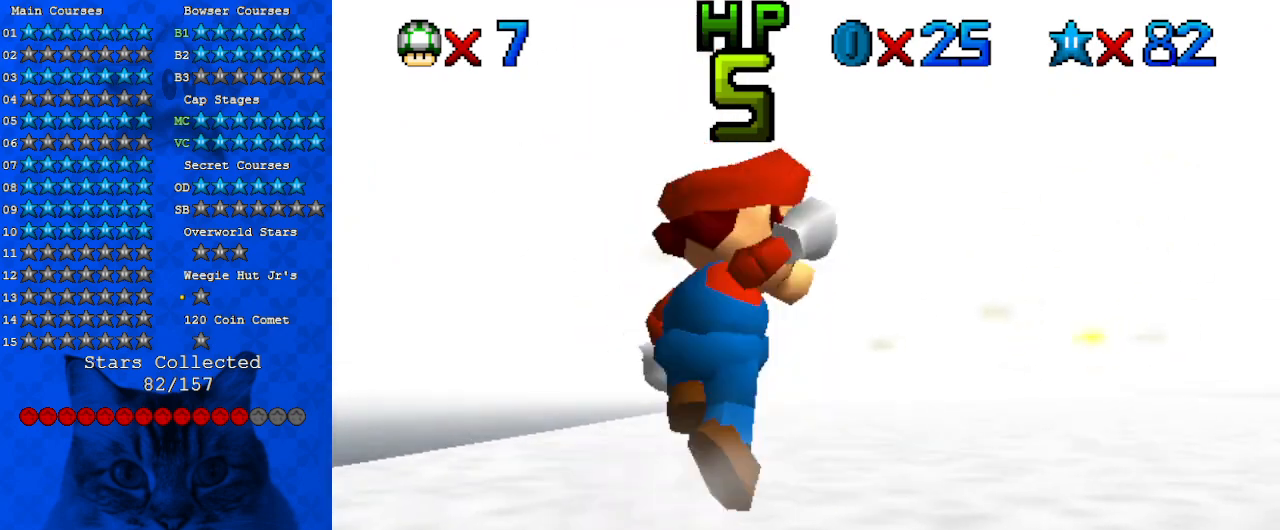
{"keys": ["up"], "events": [[33, "up", "up"], [100, "shift", "up"], [333, "up", "down"], [400, "right", "down"], [433, "right", "up"]]}
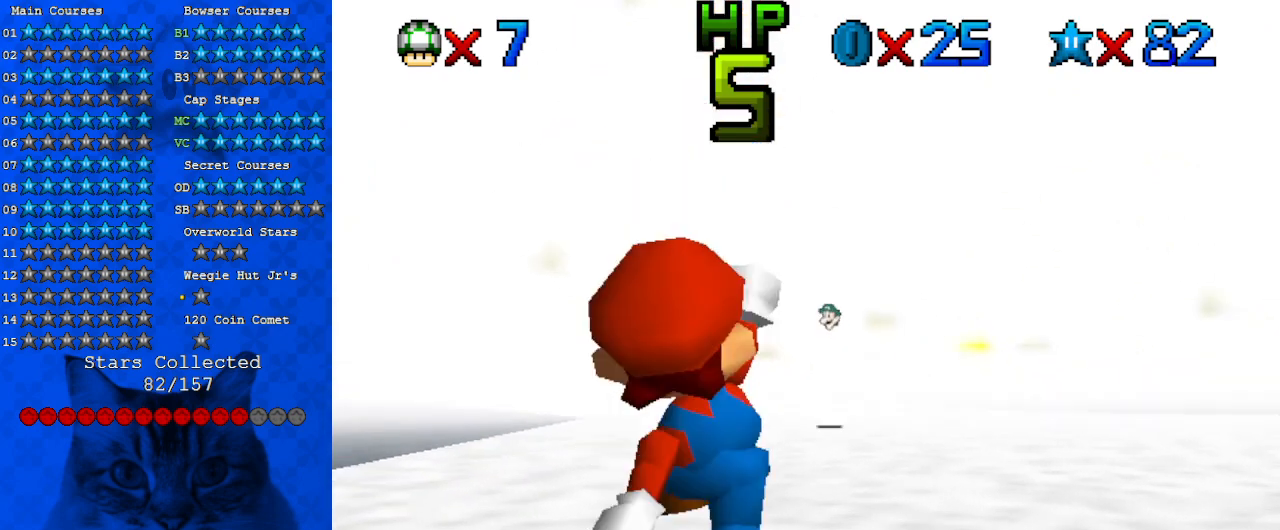
{"keys": ["down", "left"], "events": [[200, "shift", "down"], [300, "up", "up"], [367, "shift", "up"], [433, "down", "down"], [433, "left", "down"]]}
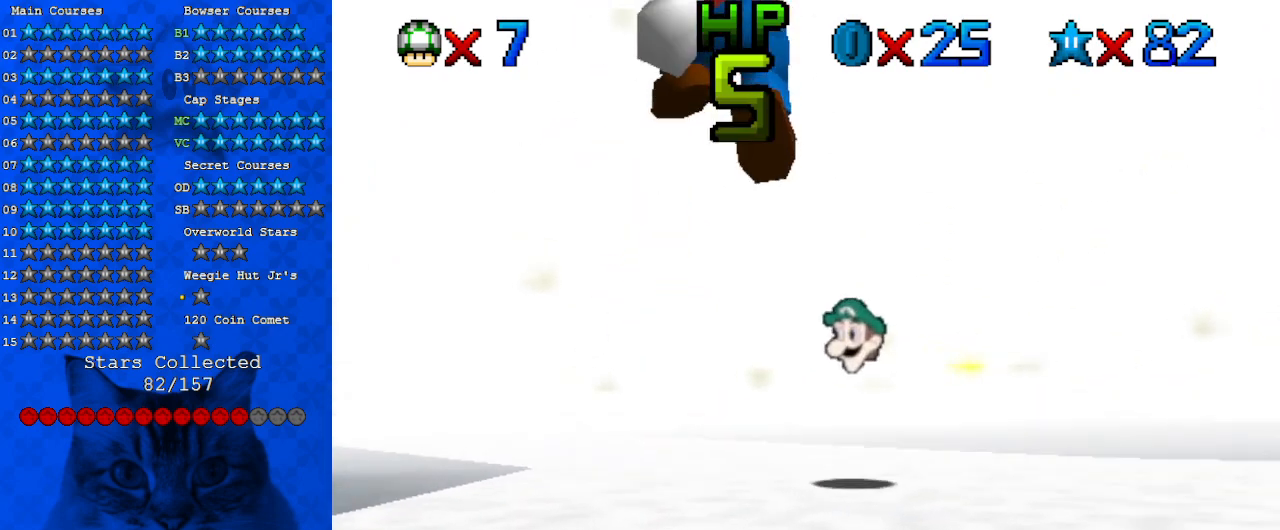
{"keys": ["shift", "up"], "events": [[33, "down", "up"], [133, "up", "down"], [167, "left", "up"], [467, "shift", "down"]]}
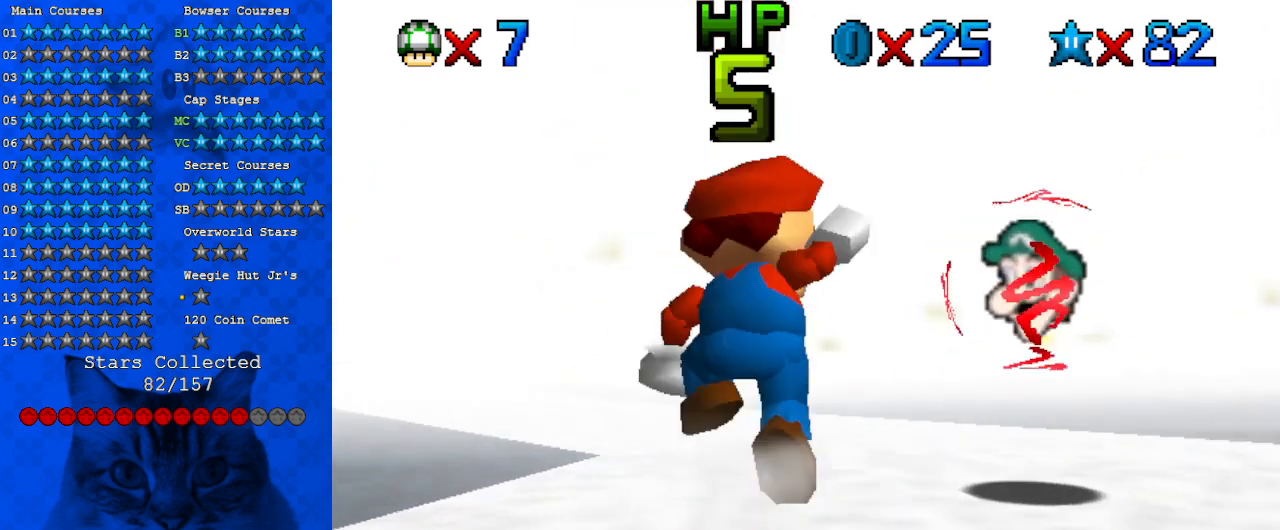
{"keys": ["up"], "events": [[100, "shift", "up"], [200, "up", "up"], [433, "up", "down"]]}